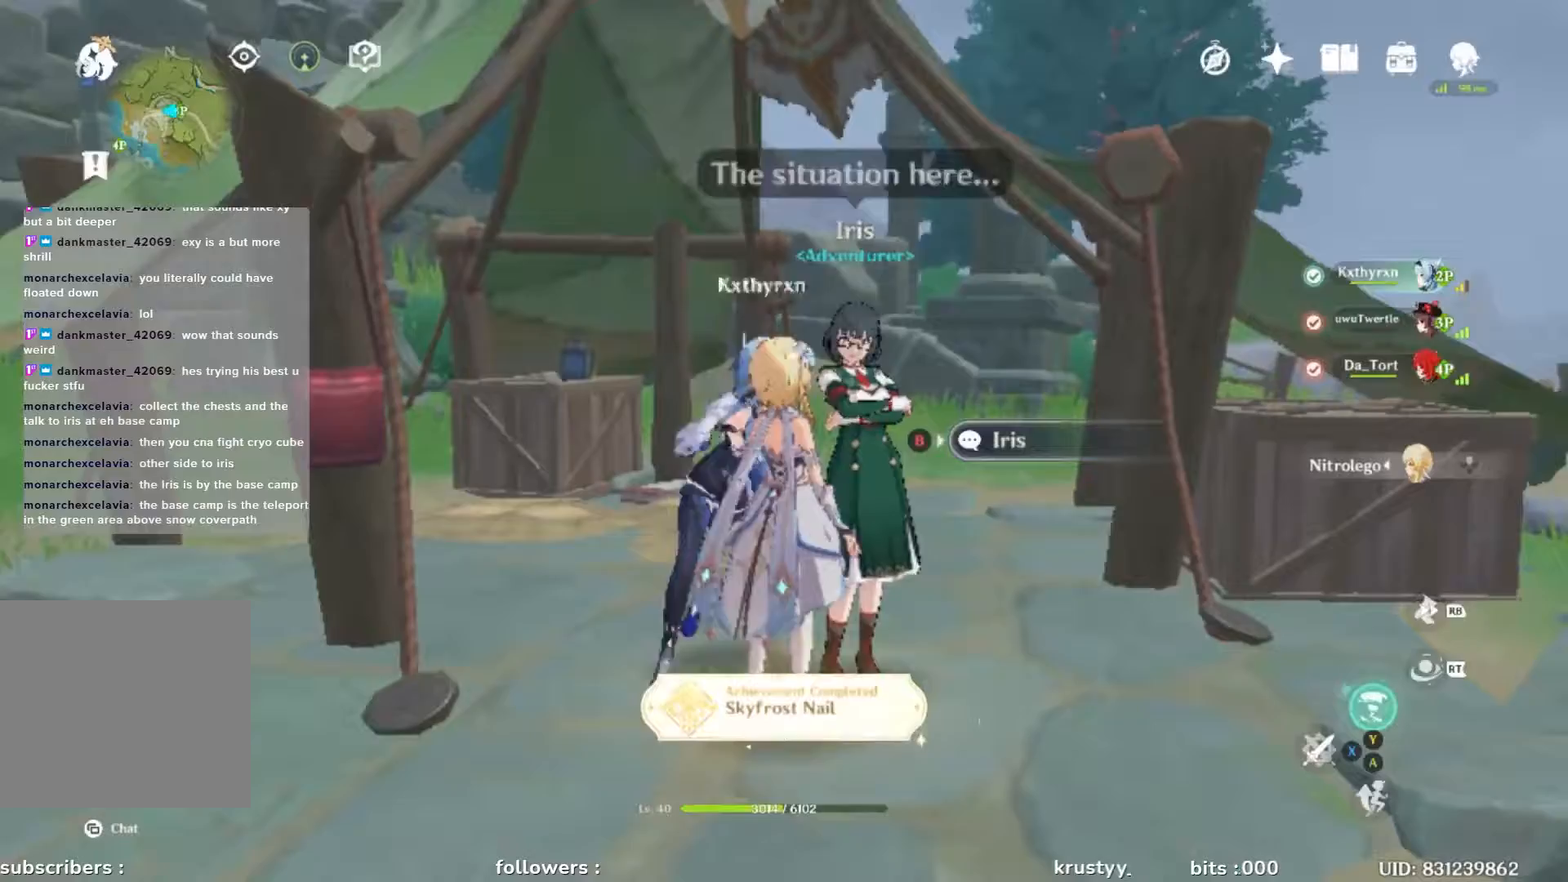
Gameplay with a controller (Xbox layout); each line is a JSON object with the inputs held at the frame after it. "events" lists button and stick changes between this image and that frame as [ms after this image, input, new state], when the widget could be followed in between. Not read: X.
{"buttons": [], "left_stick": "right", "right_stick": "center", "events": [[67, "right_stick", "right"], [217, "left_stick", "down-right"], [367, "right_stick", "center"], [467, "left_stick", "right"]]}
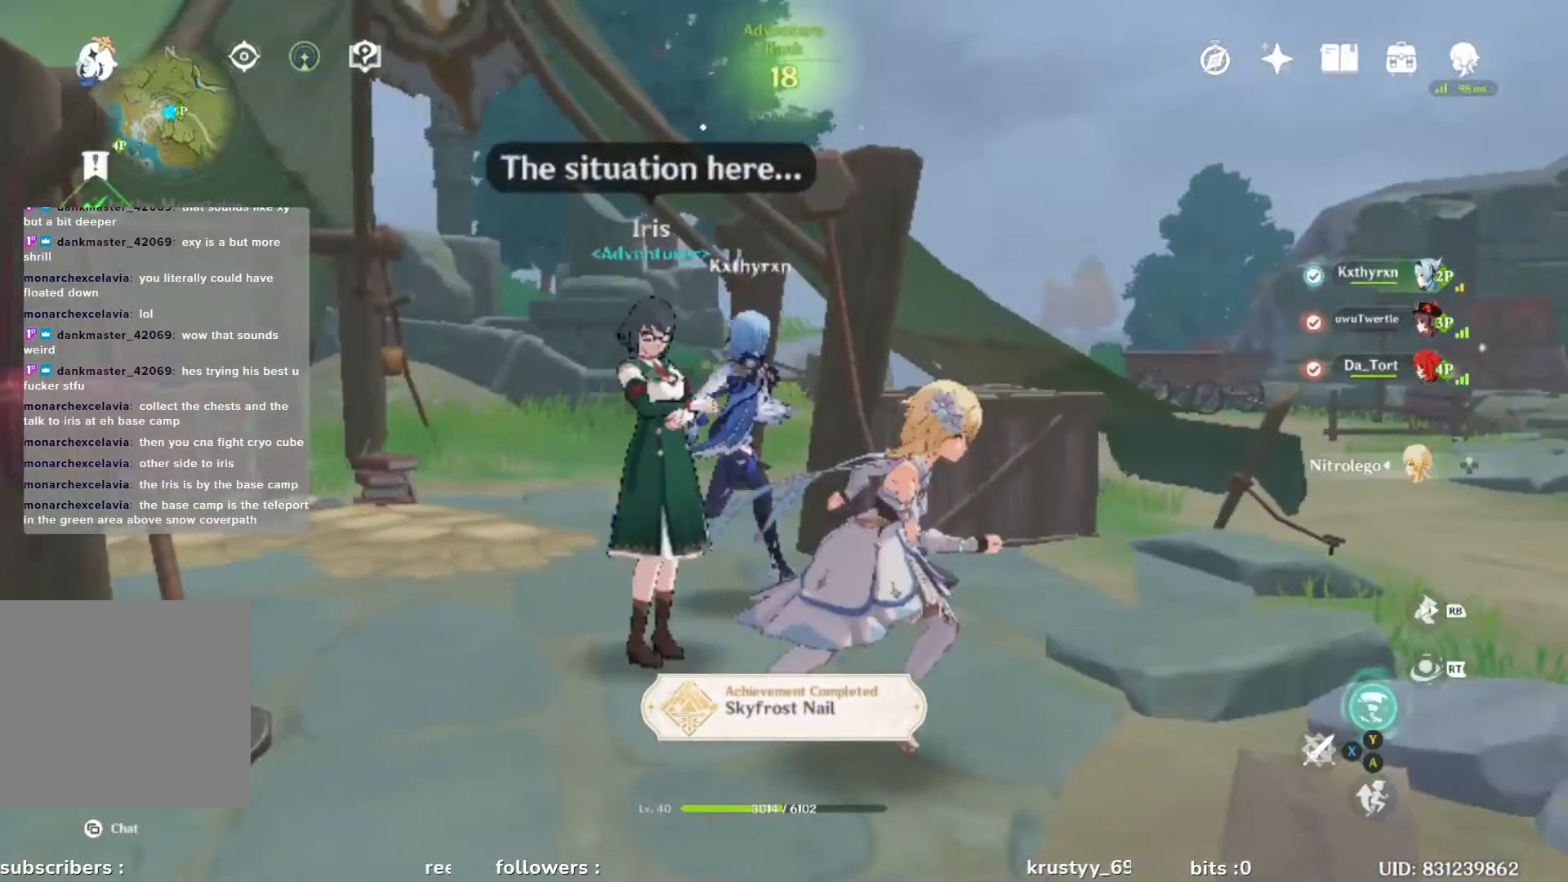
{"buttons": [], "left_stick": "center", "right_stick": "left", "events": [[217, "right_stick", "left"], [267, "left_stick", "center"]]}
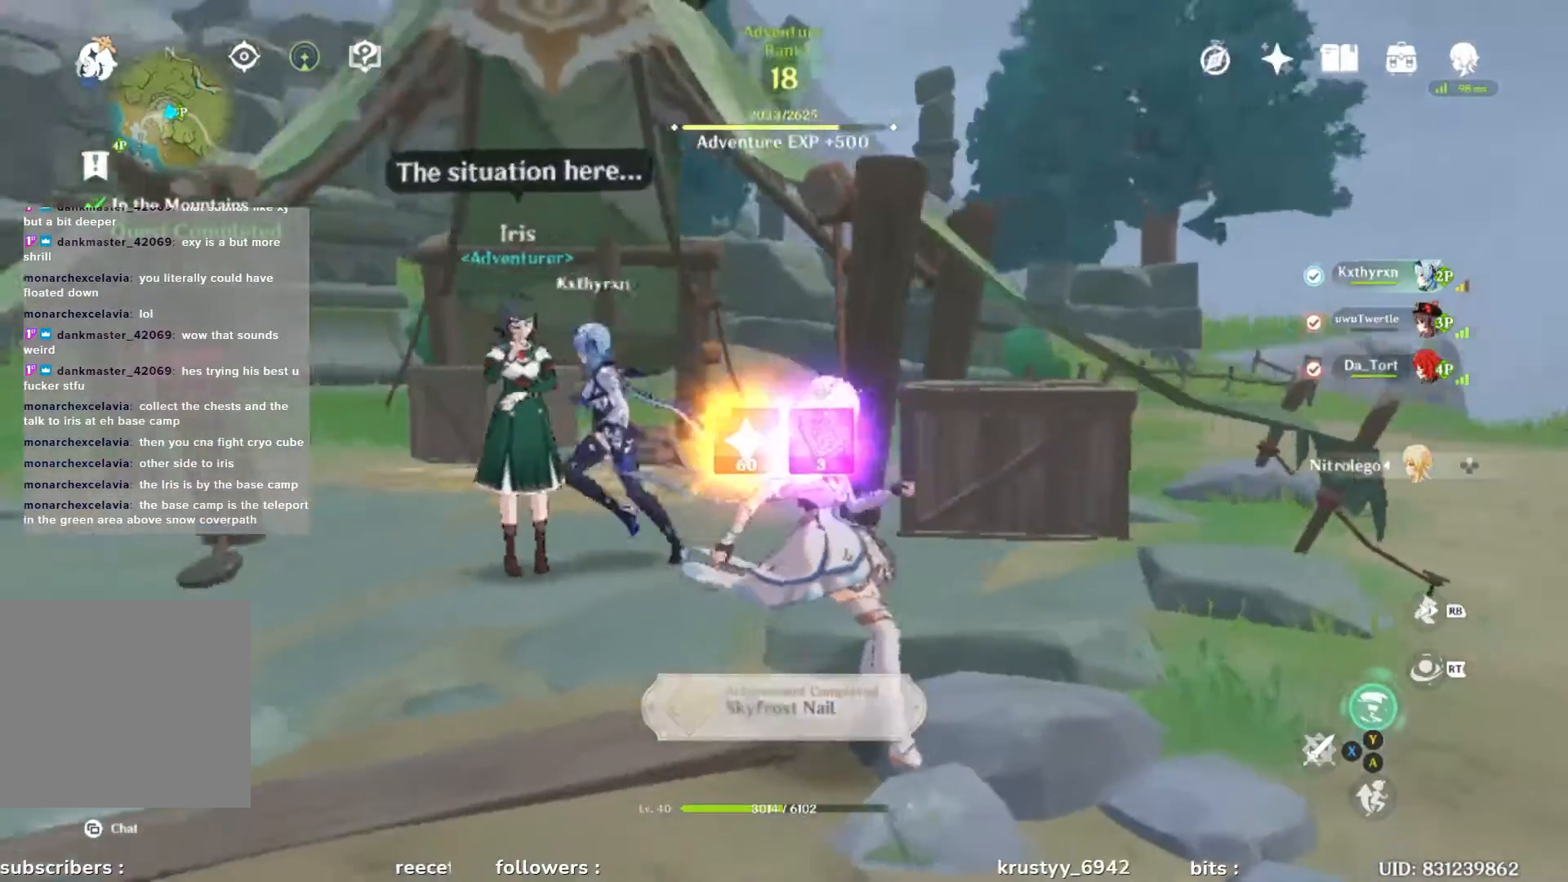
{"buttons": [], "left_stick": "center", "right_stick": "center", "events": [[133, "right_stick", "center"]]}
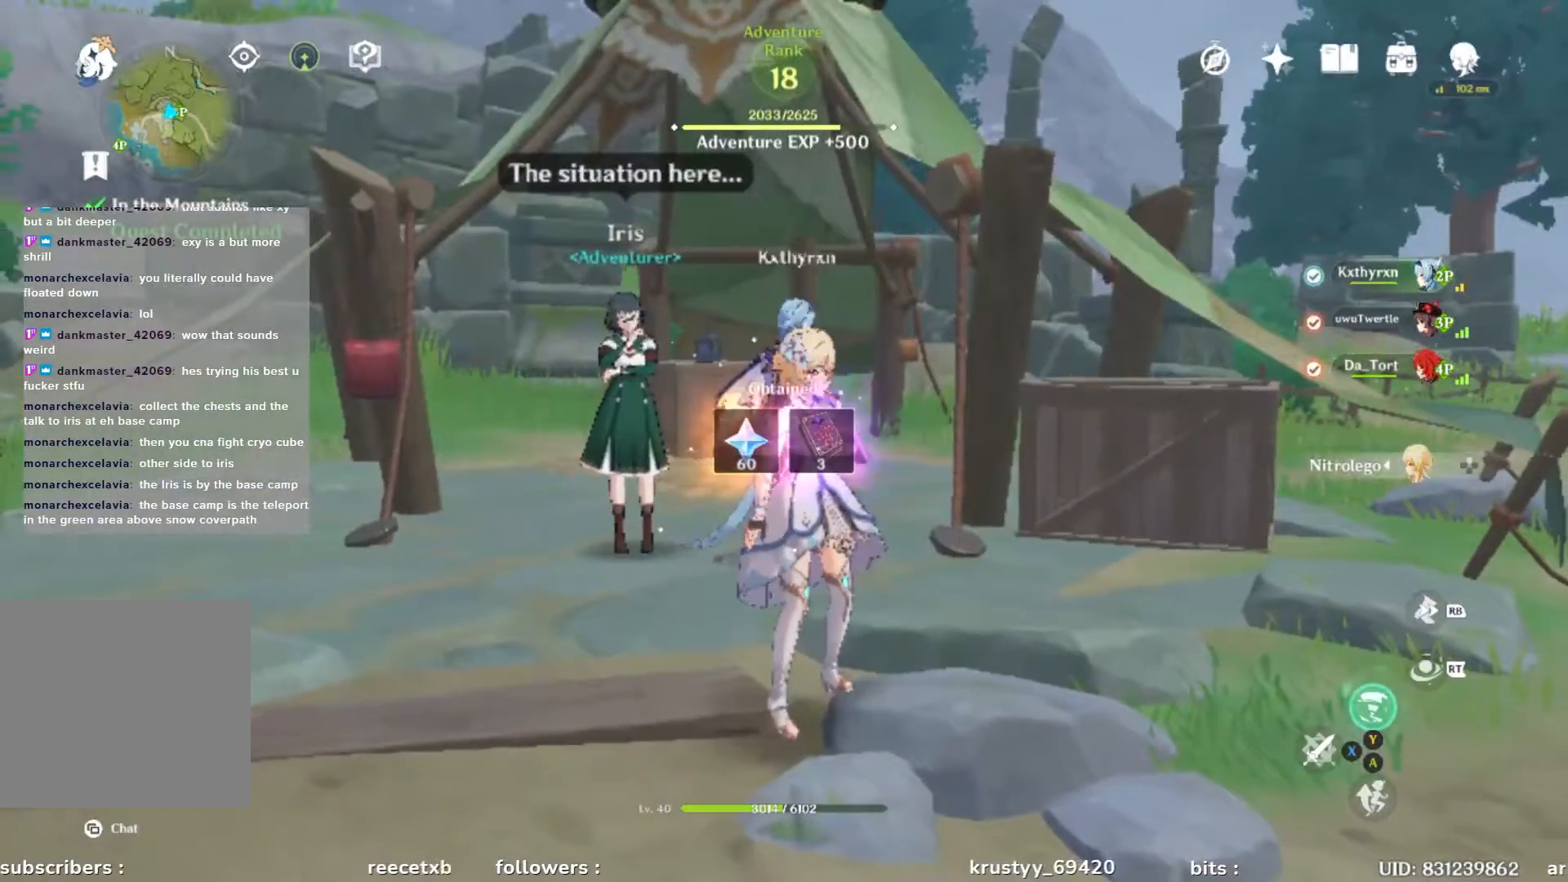
{"buttons": ["L1"], "left_stick": "center", "right_stick": "down", "events": [[250, "L1", "down"], [500, "right_stick", "down"]]}
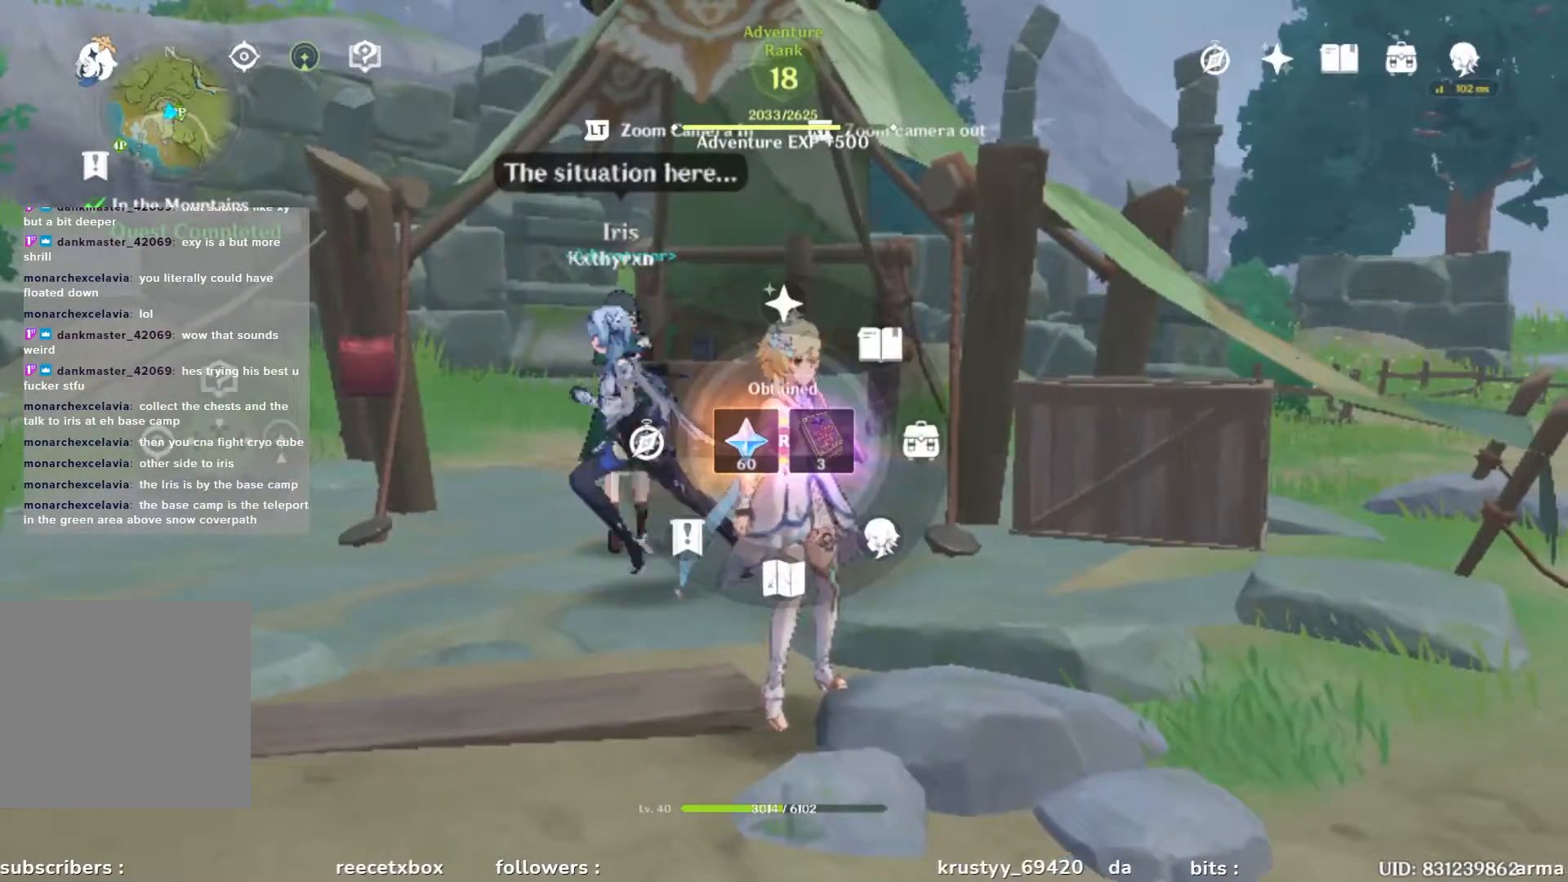
{"buttons": [], "left_stick": "center", "right_stick": "center", "events": [[183, "right_stick", "center"], [333, "L1", "up"]]}
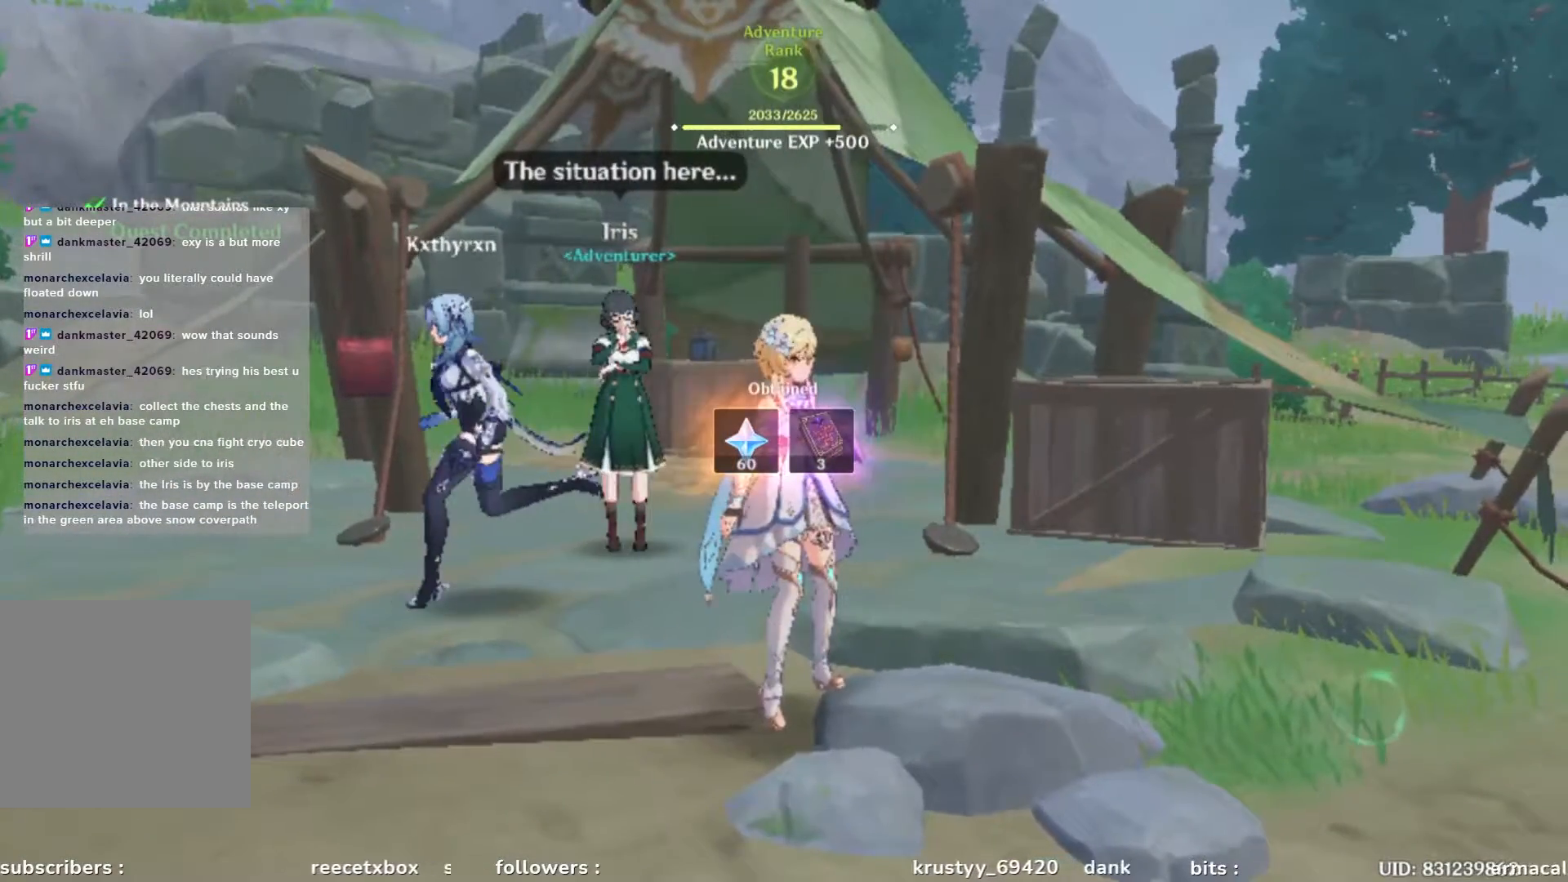
{"buttons": [], "left_stick": "center", "right_stick": "center", "events": [[300, "B", "down"], [417, "B", "up"]]}
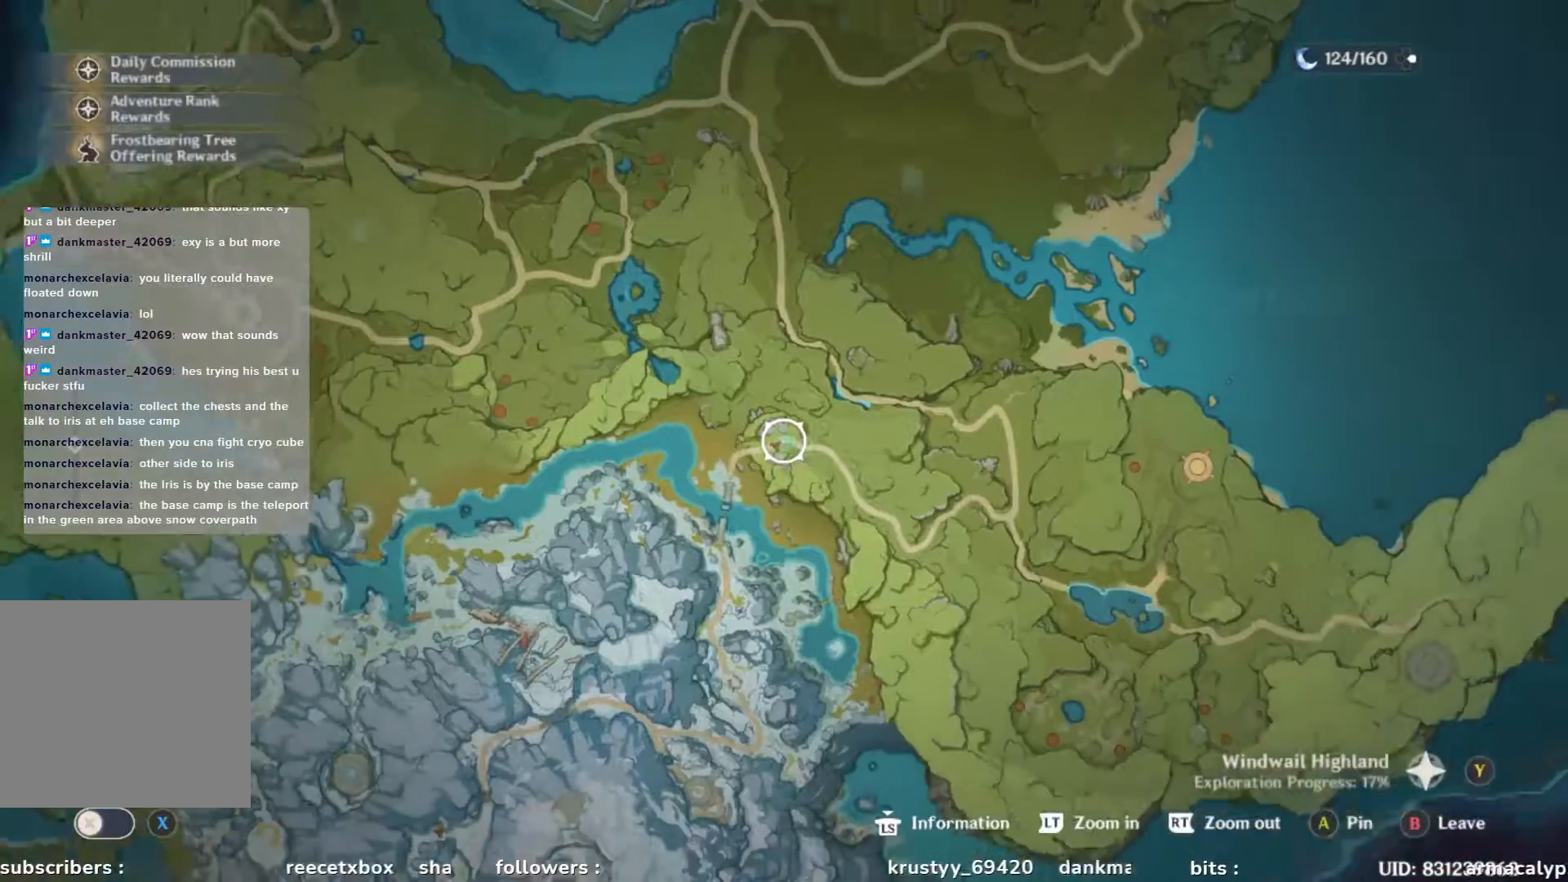
{"buttons": [], "left_stick": "center", "right_stick": "center", "events": []}